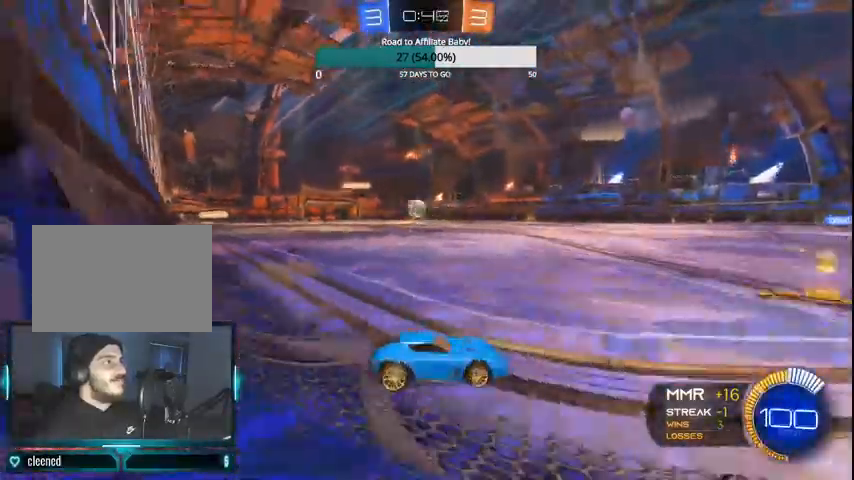
Gameplay with a controller (PlayStation layout); each line is a JSON object with the inputs held at the frame after it (dt_ms = milliseconds from this image to that frame). "events" lists button and stick changes between this image and that frame as [ms after this image, input, new state], when the widget could be followed in between.
{"dt_ms": 500, "buttons": ["R2"], "left_stick": "left", "right_stick": "center", "events": [[100, "L1", "up"], [133, "CROSS", "up"]]}
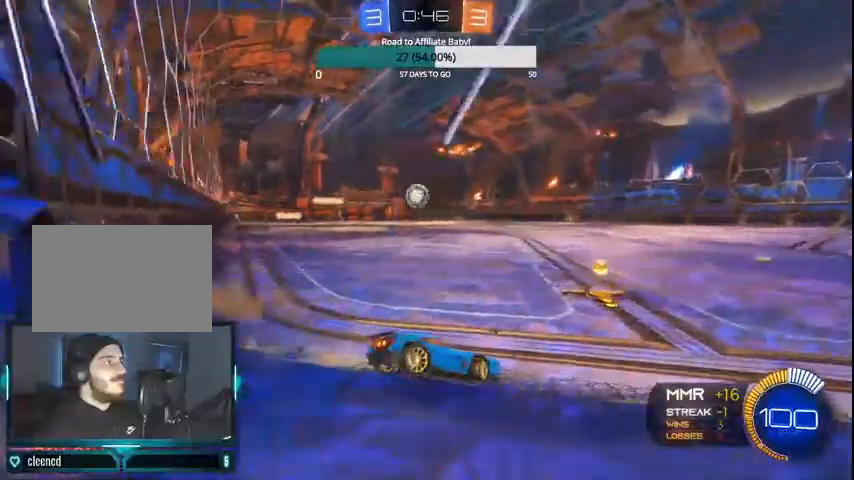
{"dt_ms": 500, "buttons": ["R2"], "left_stick": "left", "right_stick": "center", "events": [[67, "CIRCLE", "down"], [200, "CIRCLE", "up"], [367, "L1", "down"], [500, "L1", "up"]]}
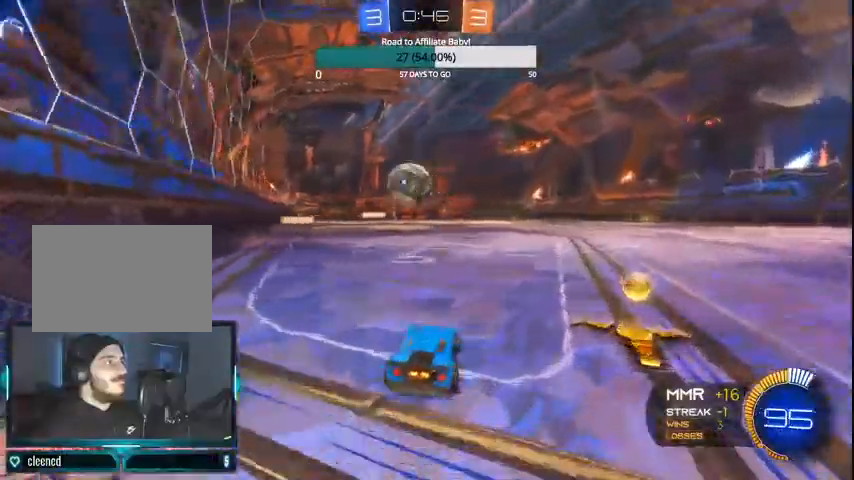
{"dt_ms": 500, "buttons": ["CIRCLE", "L1", "R2"], "left_stick": "left", "right_stick": "center", "events": [[100, "CIRCLE", "down"], [167, "CROSS", "down"], [267, "CROSS", "up"], [300, "L1", "down"], [300, "left_stick", "down-left"], [333, "CROSS", "down"], [433, "CROSS", "up"], [467, "left_stick", "left"]]}
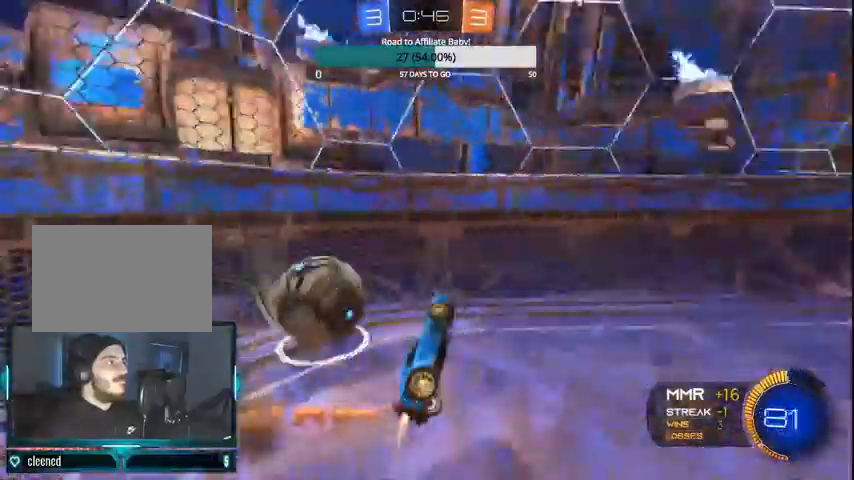
{"dt_ms": 500, "buttons": ["CROSS", "R2"], "left_stick": "left", "right_stick": "center", "events": [[67, "CIRCLE", "up"], [67, "CROSS", "down"], [67, "L1", "up"], [267, "left_stick", "center"], [400, "left_stick", "left"]]}
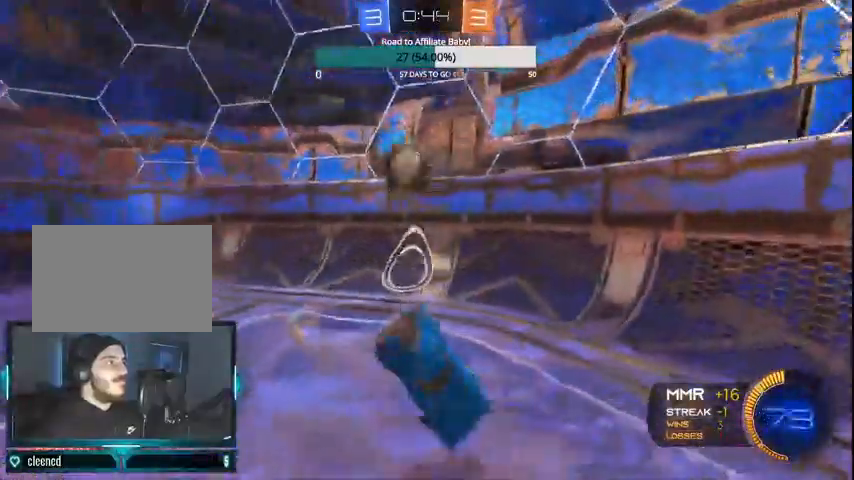
{"dt_ms": 500, "buttons": ["CROSS", "R2"], "left_stick": "right", "right_stick": "center", "events": [[500, "left_stick", "right"]]}
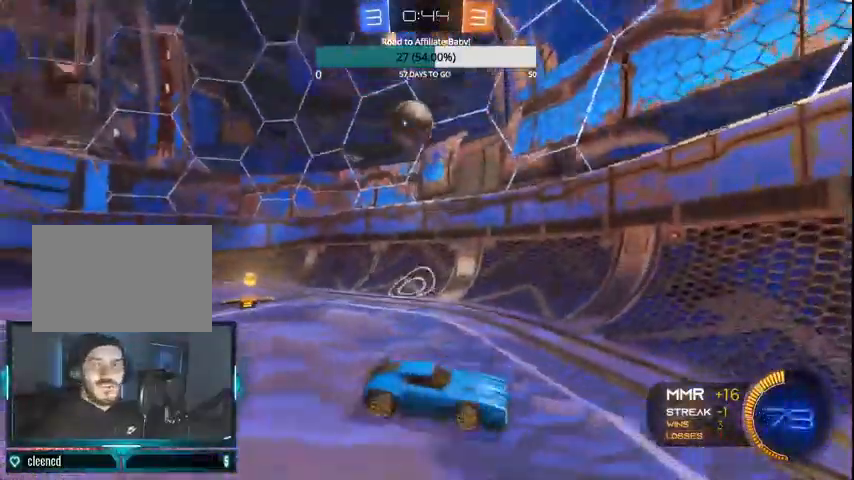
{"dt_ms": 500, "buttons": ["CROSS", "R2"], "left_stick": "right", "right_stick": "center", "events": [[100, "CIRCLE", "down"], [233, "L1", "down"], [267, "CIRCLE", "up"], [400, "CIRCLE", "down"], [400, "L1", "up"], [500, "CIRCLE", "up"]]}
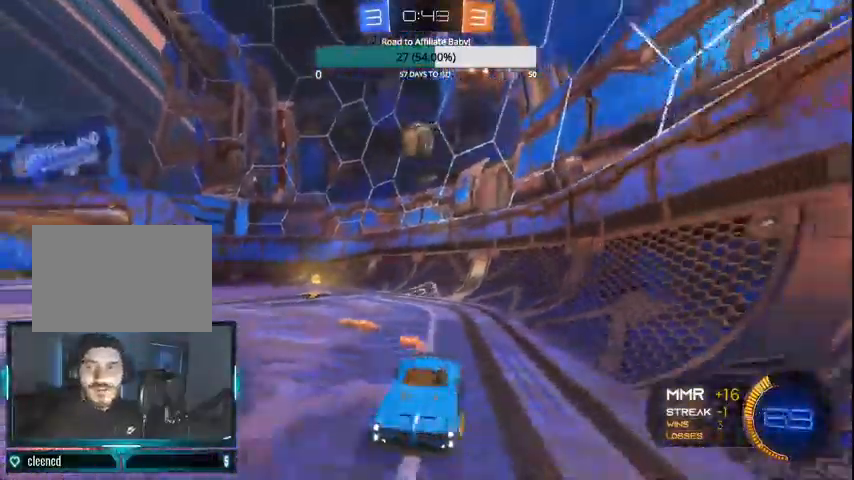
{"dt_ms": 500, "buttons": ["CROSS", "CIRCLE", "R2"], "left_stick": "right", "right_stick": "center", "events": [[67, "CIRCLE", "down"], [100, "TRIANGLE", "down"], [200, "R1", "down"], [233, "TRIANGLE", "up"], [267, "R1", "up"]]}
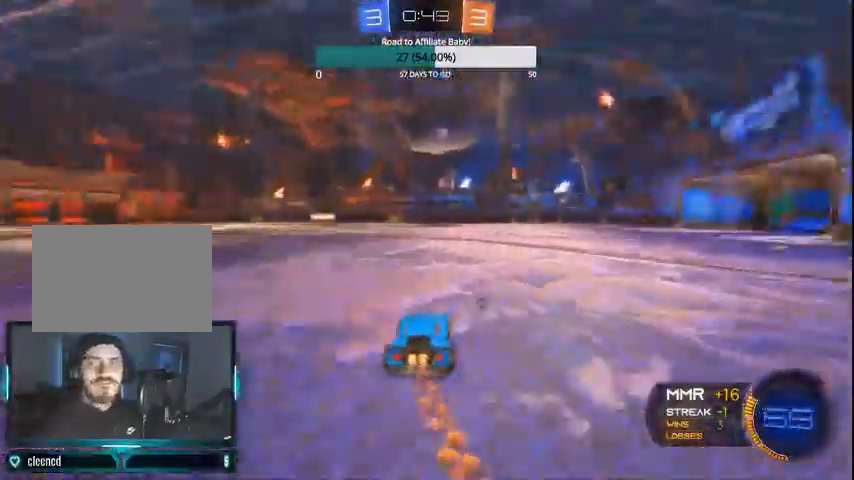
{"dt_ms": 500, "buttons": ["CIRCLE", "R1", "R2"], "left_stick": "center", "right_stick": "center", "events": [[100, "L1", "down"], [100, "R1", "down"], [167, "R1", "up"], [233, "left_stick", "up-left"], [267, "R1", "down"], [367, "CROSS", "up"], [500, "L1", "up"], [500, "left_stick", "center"]]}
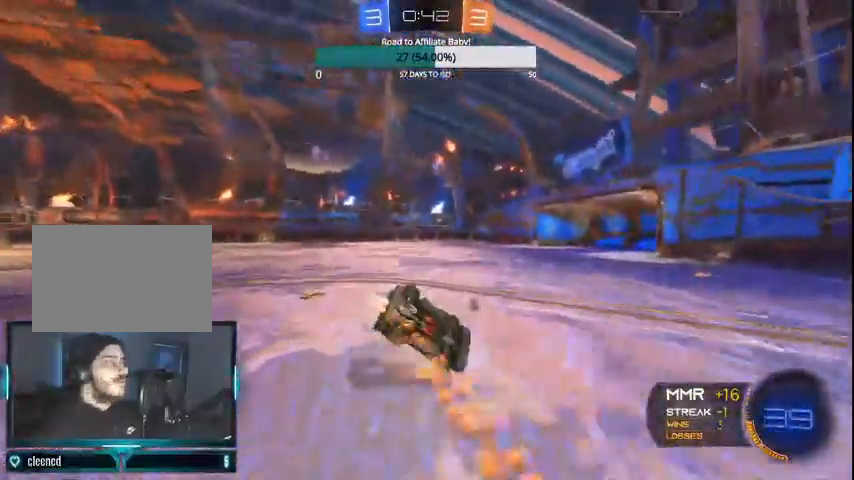
{"dt_ms": 500, "buttons": ["CROSS", "R1", "R2"], "left_stick": "center", "right_stick": "center", "events": [[100, "CIRCLE", "up"], [100, "CROSS", "down"], [200, "left_stick", "left"], [367, "left_stick", "center"]]}
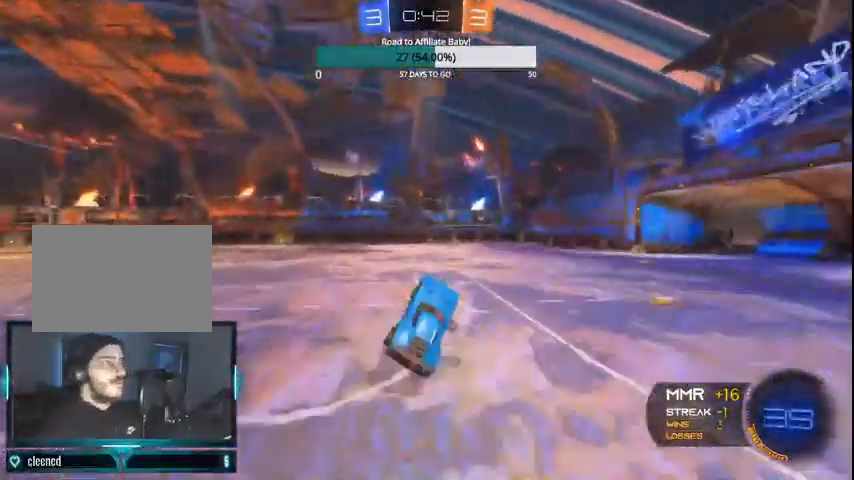
{"dt_ms": 1000, "buttons": ["TRIANGLE", "R2"], "left_stick": "up-left", "right_stick": "center"}